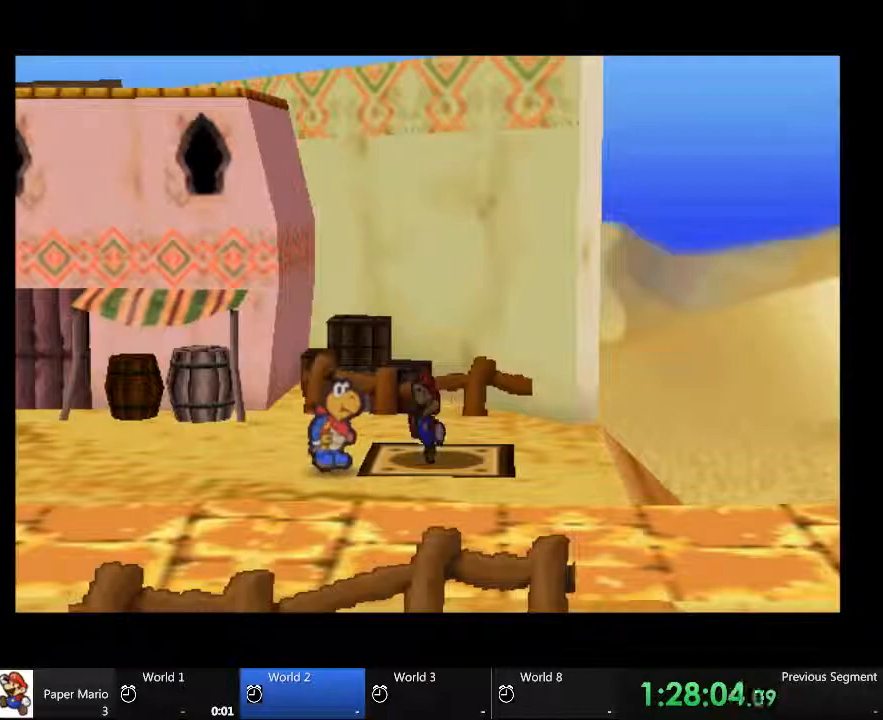
Gameplay with a controller (Xbox layout); each line is a JSON object with the inputs held at the frame after it (dt_ms = milliseconds from this image to that frame). "events" lists button and stick changes between this image and that frame as [ms after this image, input, new state], when the widget could be followed in between. Not read: A B L1 L3 R1 R3 X.
{"dt_ms": 500, "buttons": [], "left_stick": "down-left", "right_stick": "center", "events": [[133, "left_stick", "down-left"], [233, "L2", "up"]]}
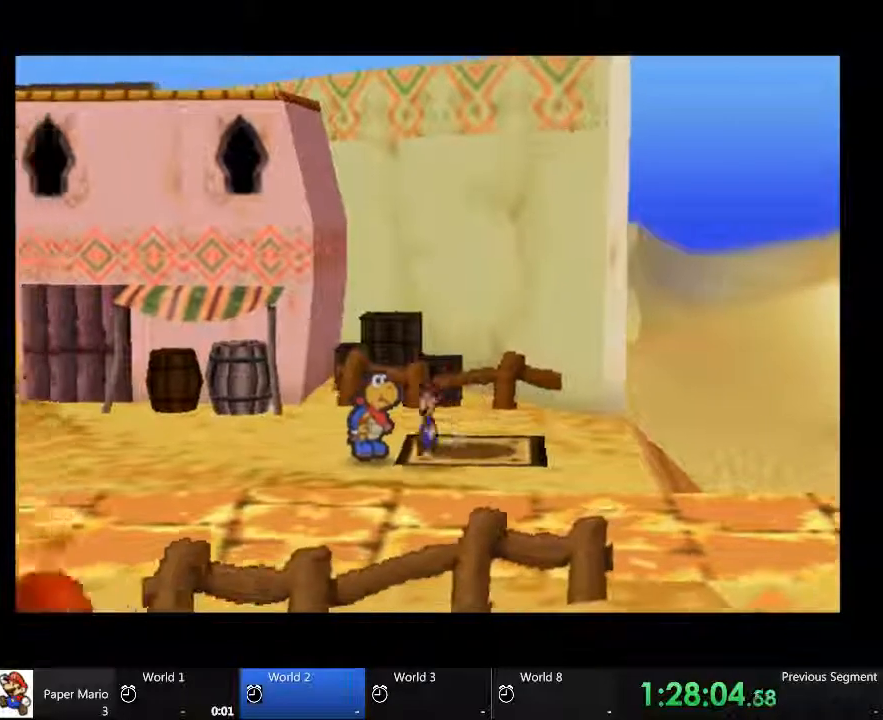
{"dt_ms": 500, "buttons": [], "left_stick": "down-left", "right_stick": "center", "events": []}
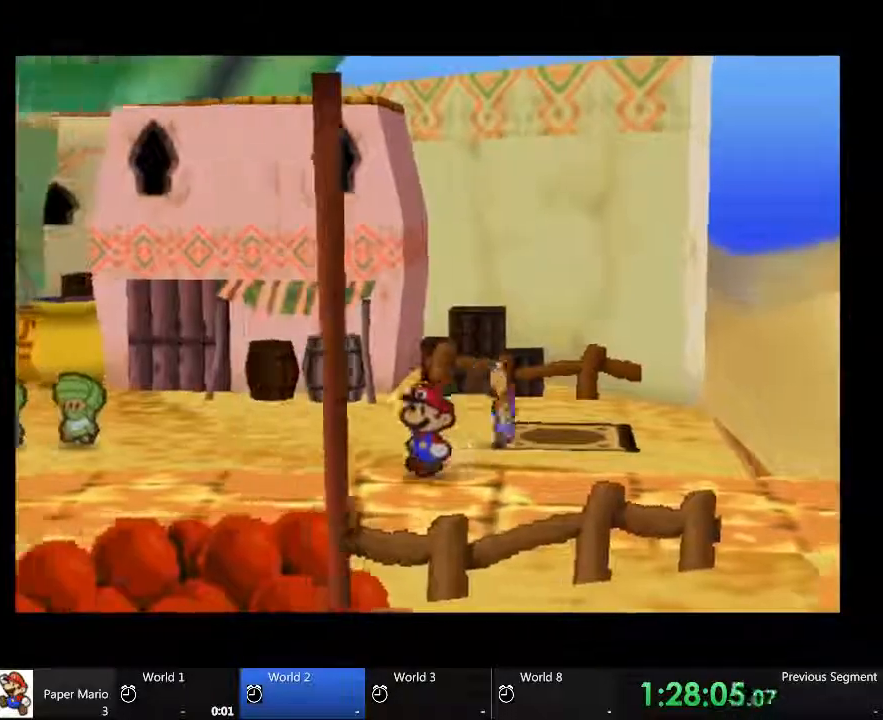
{"dt_ms": 500, "buttons": [], "left_stick": "down-left", "right_stick": "center", "events": []}
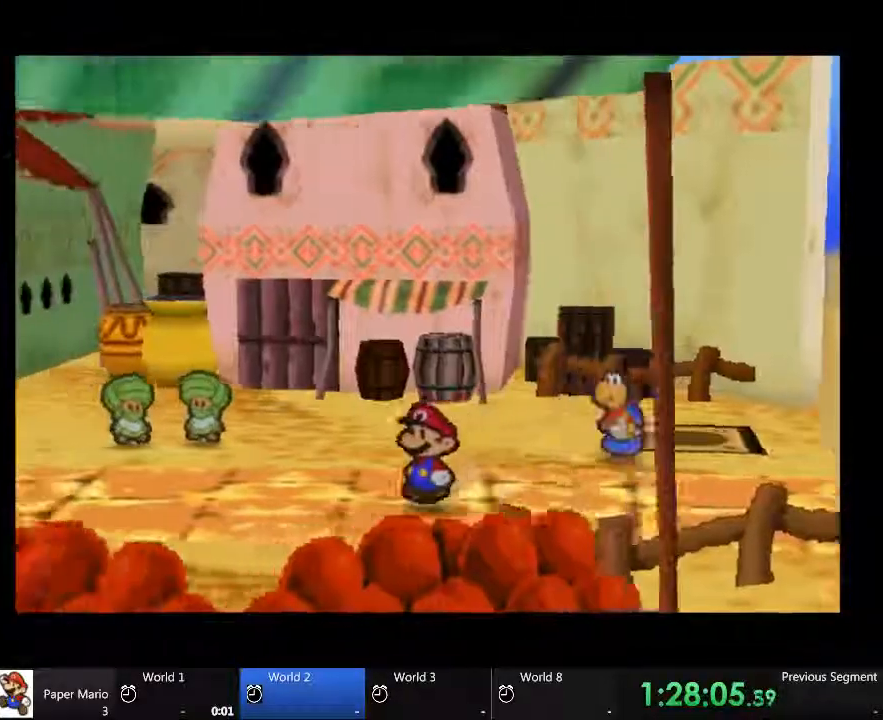
{"dt_ms": 500, "buttons": [], "left_stick": "down-left", "right_stick": "center"}
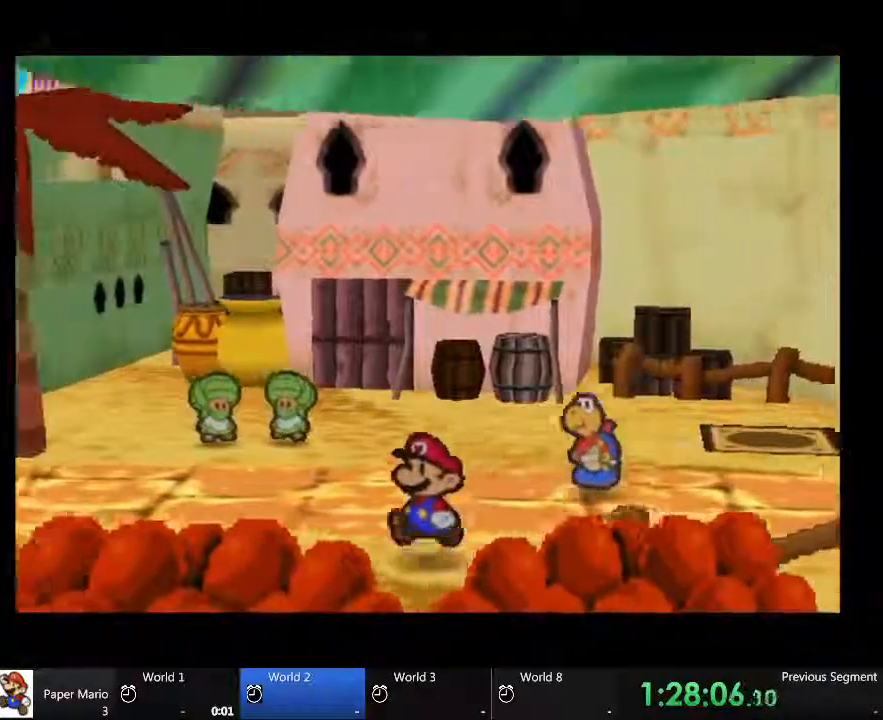
{"dt_ms": 1000, "buttons": [], "left_stick": "left", "right_stick": "center"}
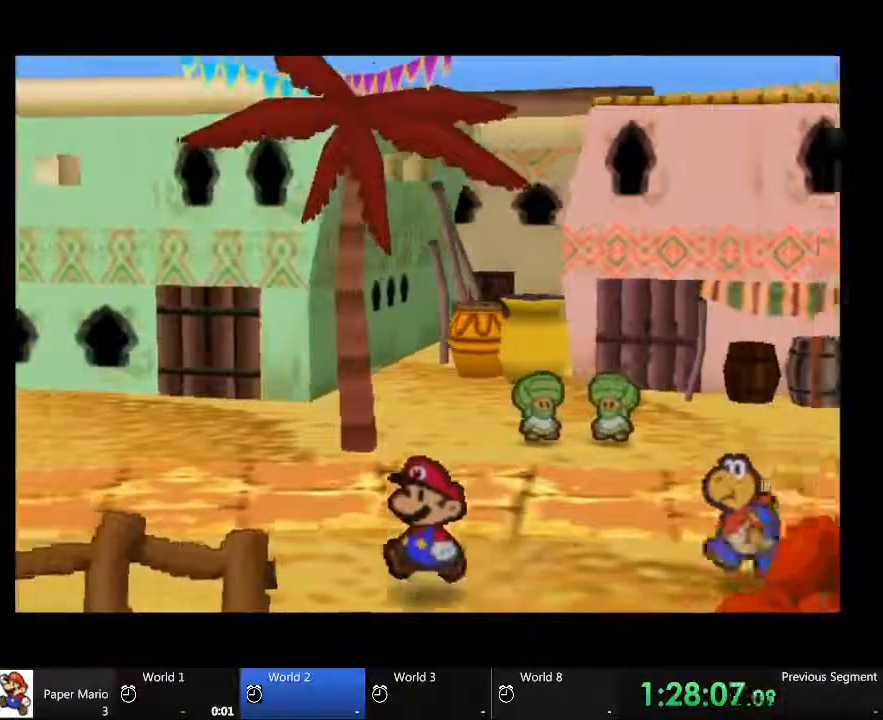
{"dt_ms": 500, "buttons": [], "left_stick": "down", "right_stick": "center", "events": [[433, "left_stick", "down"]]}
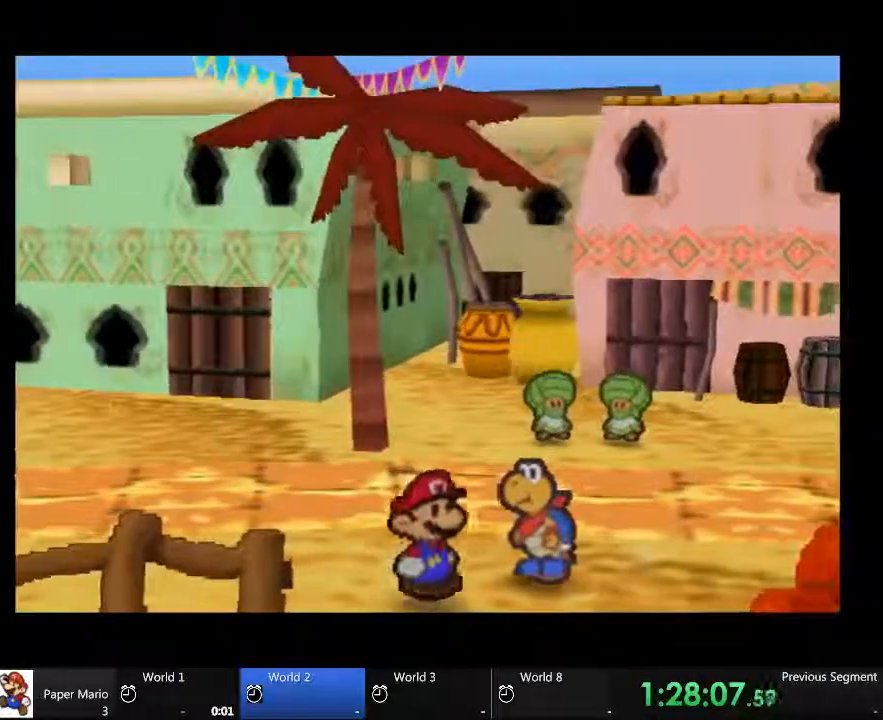
{"dt_ms": 500, "buttons": [], "left_stick": "left", "right_stick": "center", "events": [[233, "left_stick", "center"], [467, "left_stick", "left"]]}
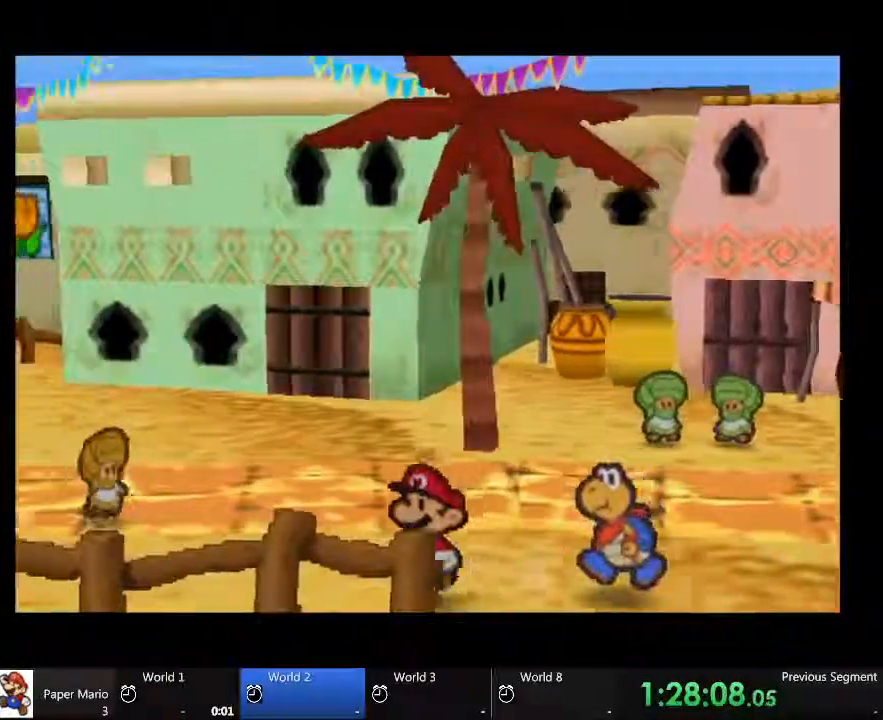
{"dt_ms": 500, "buttons": [], "left_stick": "left", "right_stick": "center", "events": []}
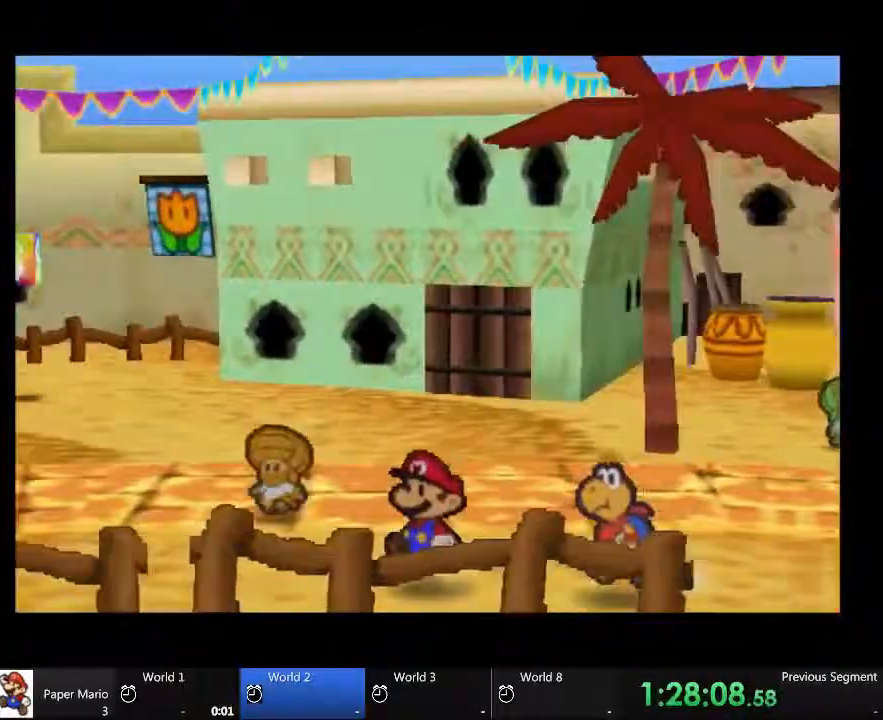
{"dt_ms": 500, "buttons": [], "left_stick": "left", "right_stick": "center", "events": []}
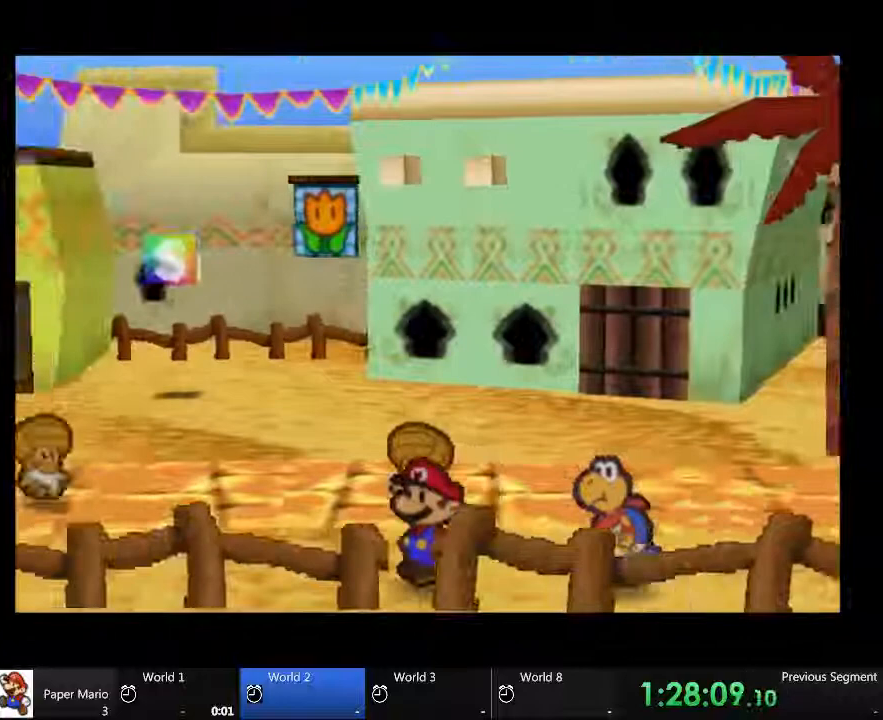
{"dt_ms": 500, "buttons": [], "left_stick": "left", "right_stick": "center", "events": []}
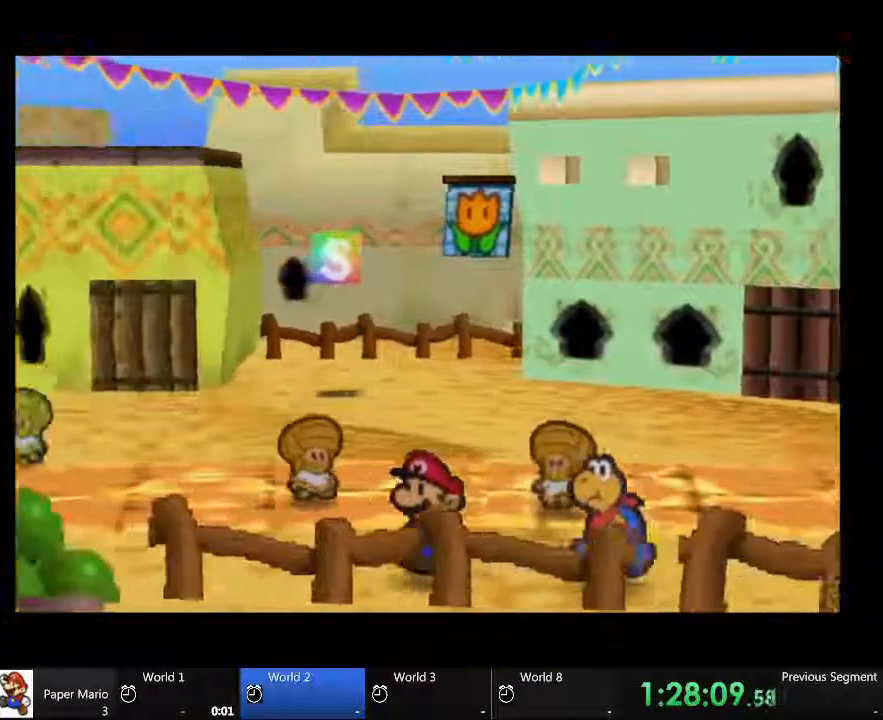
{"dt_ms": 500, "buttons": [], "left_stick": "left", "right_stick": "center", "events": []}
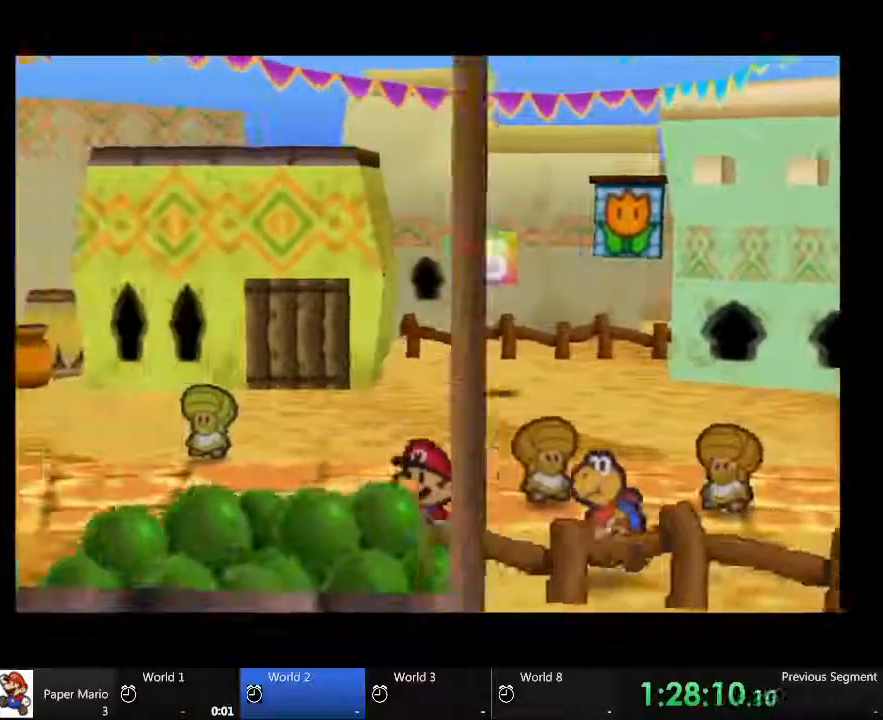
{"dt_ms": 500, "buttons": [], "left_stick": "left", "right_stick": "center", "events": []}
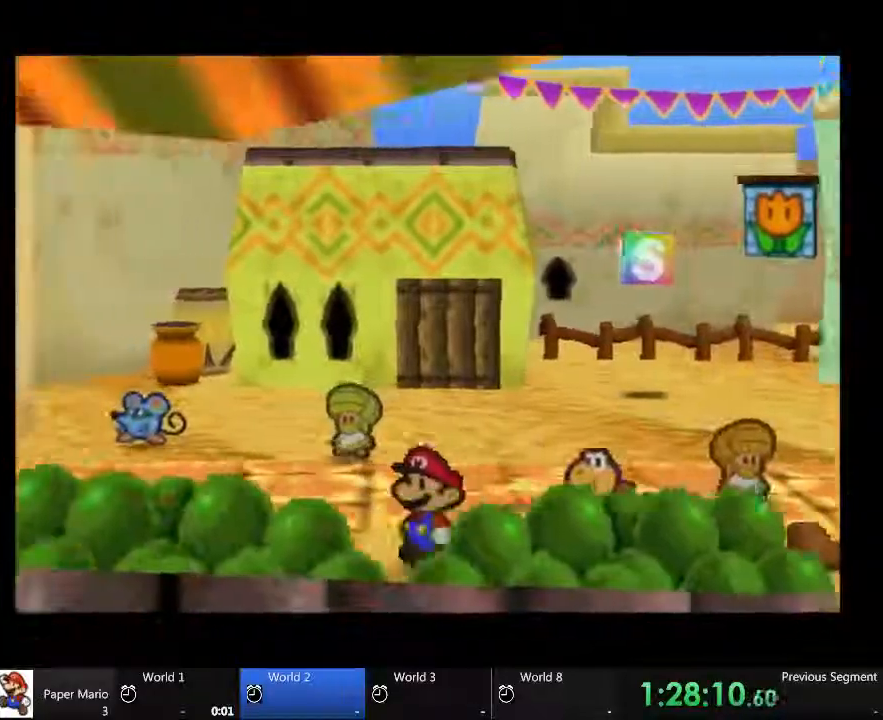
{"dt_ms": 500, "buttons": [], "left_stick": "left", "right_stick": "center", "events": []}
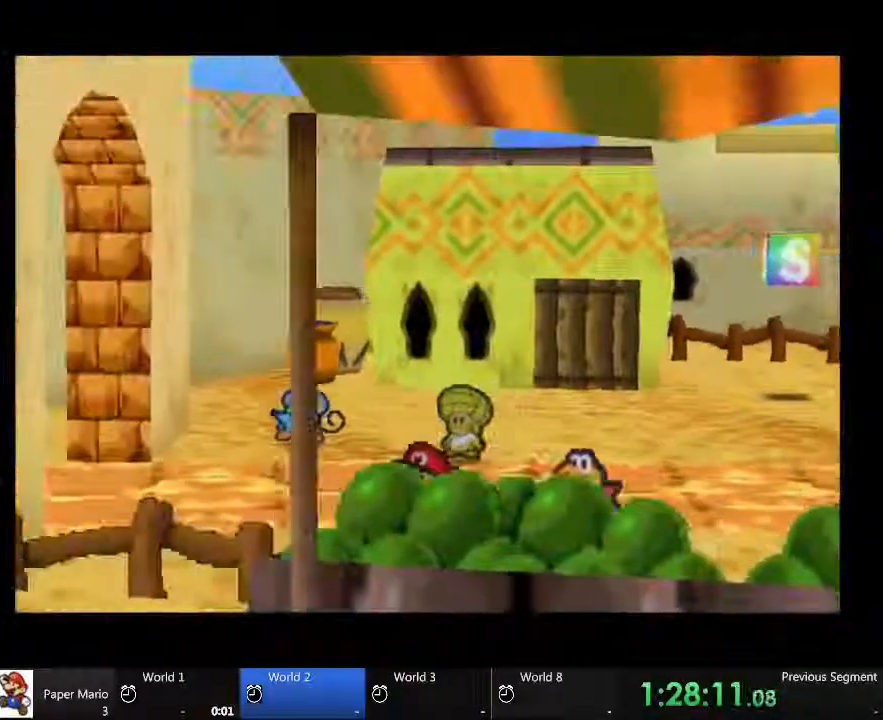
{"dt_ms": 500, "buttons": [], "left_stick": "down-left", "right_stick": "center", "events": [[167, "left_stick", "down-left"]]}
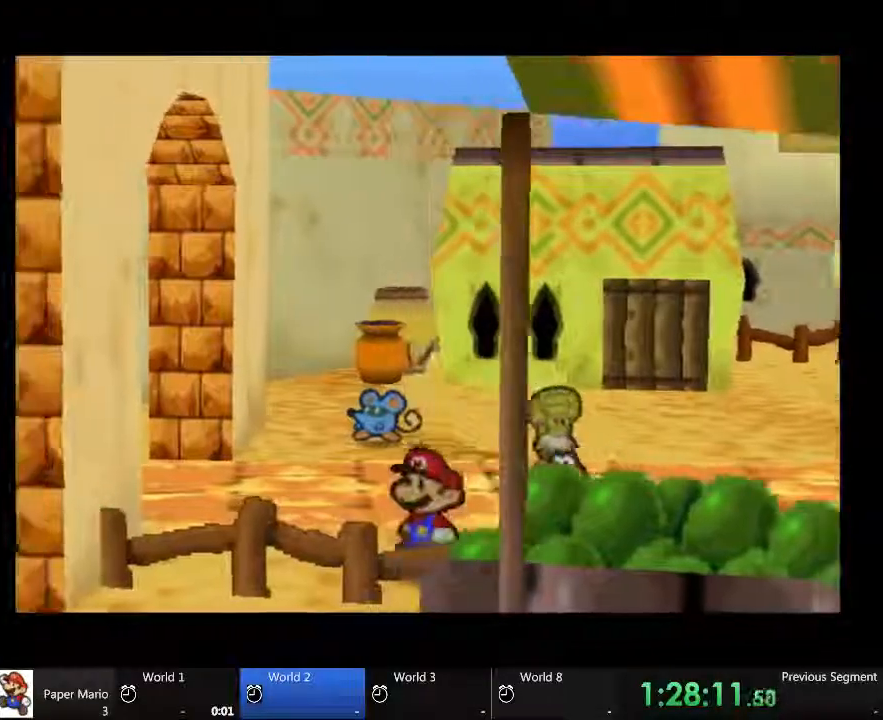
{"dt_ms": 1000, "buttons": [], "left_stick": "right", "right_stick": "center"}
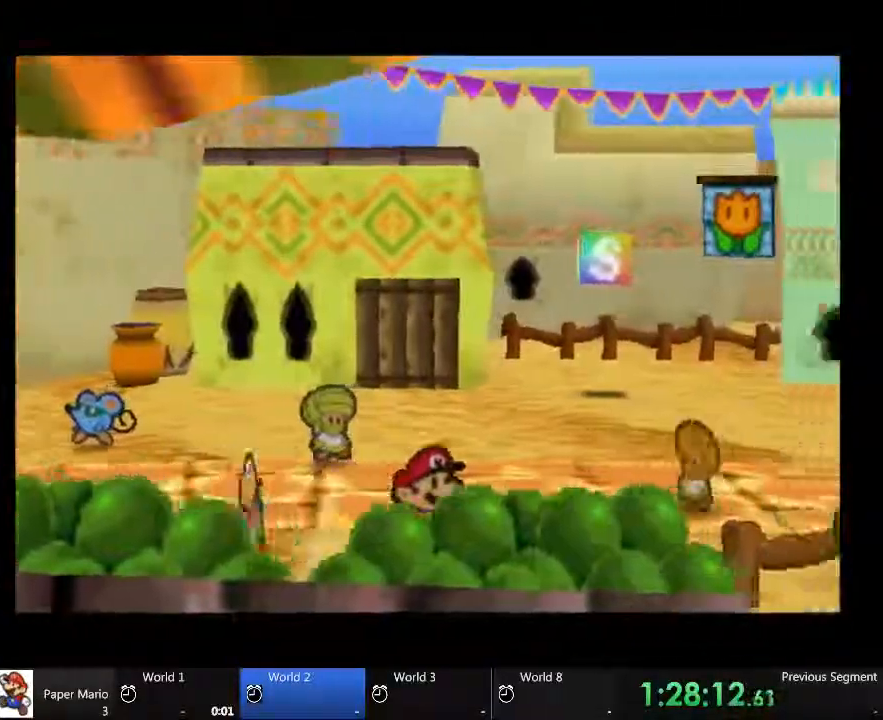
{"dt_ms": 500, "buttons": [], "left_stick": "right", "right_stick": "center", "events": []}
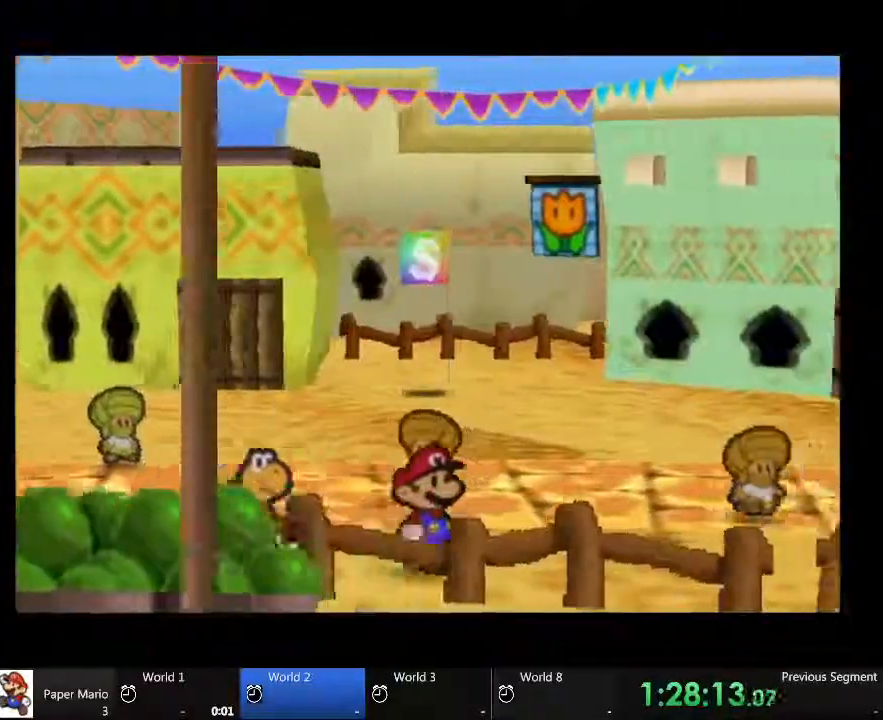
{"dt_ms": 500, "buttons": [], "left_stick": "right", "right_stick": "center", "events": []}
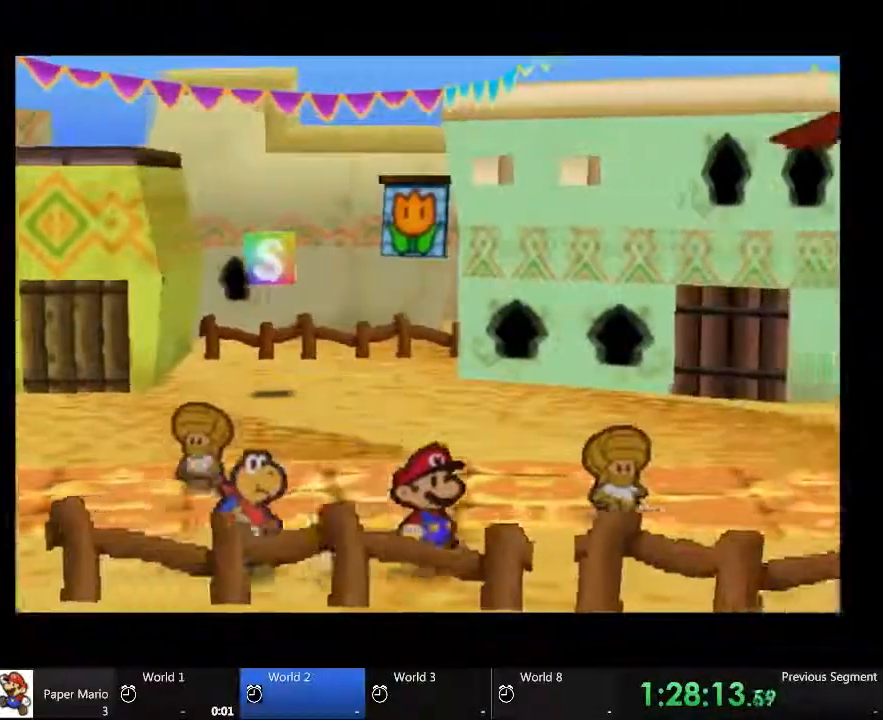
{"dt_ms": 500, "buttons": [], "left_stick": "right", "right_stick": "center", "events": []}